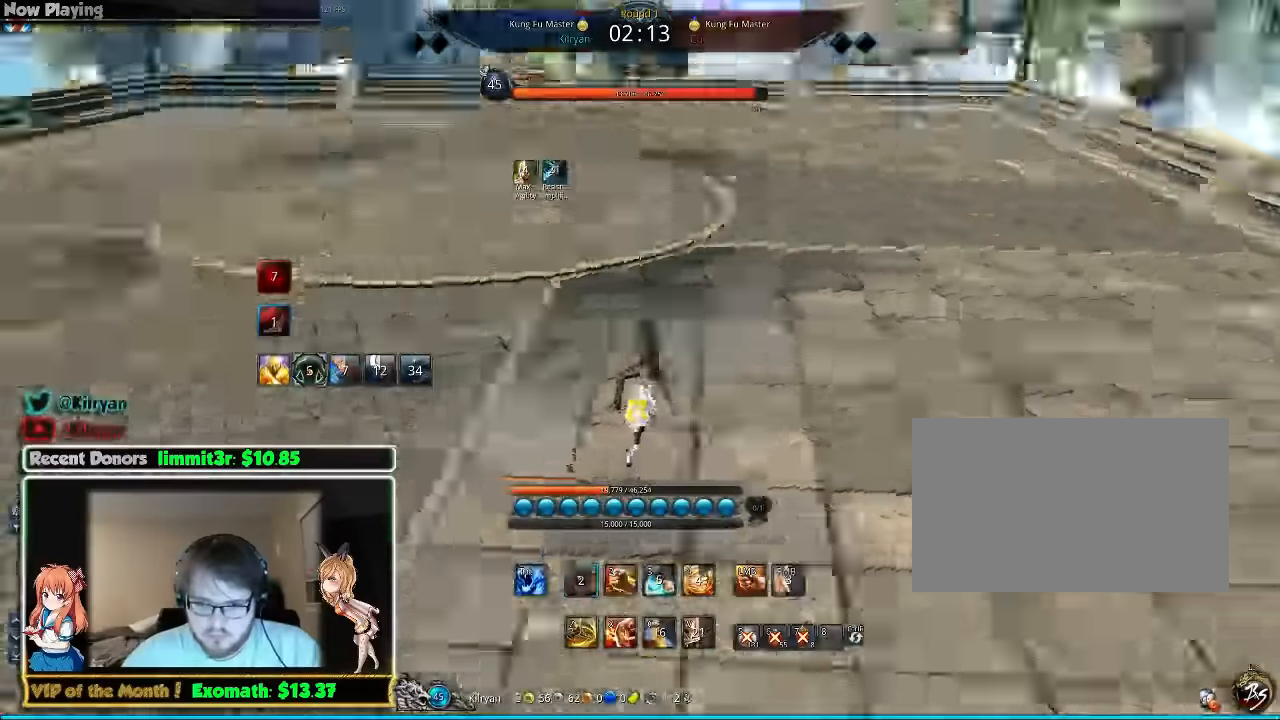
Gameplay with keyboard and mouse; each line is a JSON object with the keys and mouse buttons held at the frame after it. "events" lists presses ("down") and releases ("up") of "1", "2", "3", "4", "5", "a", "alt", "c", "ctrl", "d", "e", "f", "q", "r", "s", "shift", "space", "tab", "v", "w", "x", "z", "mouse_left", "mouse_middle", "mouse_right", "mouse_wheel_up" and "mouse_wheel_down" between this image and that frame as [ms after this image, input, new state], when the widget could be followed in between. "mouse_left", "mouse_middle", "mouse_right", "mouse_wheel_up", "mouse_wheel_down" = the "left", "middle", "right", "wheel_up", "wheel_down" buttons of the "mouse" list. No other keys are recorded. Mouse movement is not recorded.
{"keys": ["d"], "mouse": [], "events": [[40, "1", "up"], [140, "w", "up"]]}
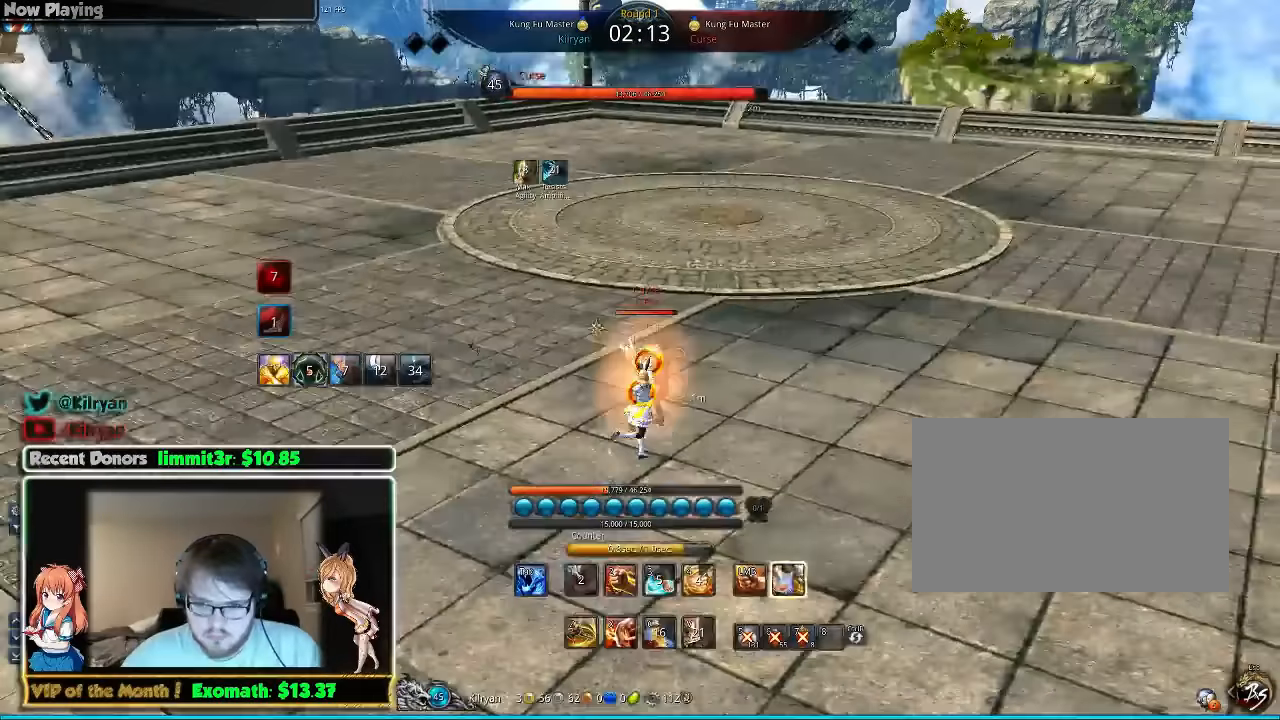
{"keys": ["w"], "mouse": ["right"], "events": [[60, "q", "down"], [180, "mouse_right", "down"], [180, "q", "up"], [280, "mouse_right", "up"], [340, "mouse_right", "down"], [380, "w", "down"], [440, "d", "up"], [440, "mouse_right", "up"], [500, "mouse_right", "down"]]}
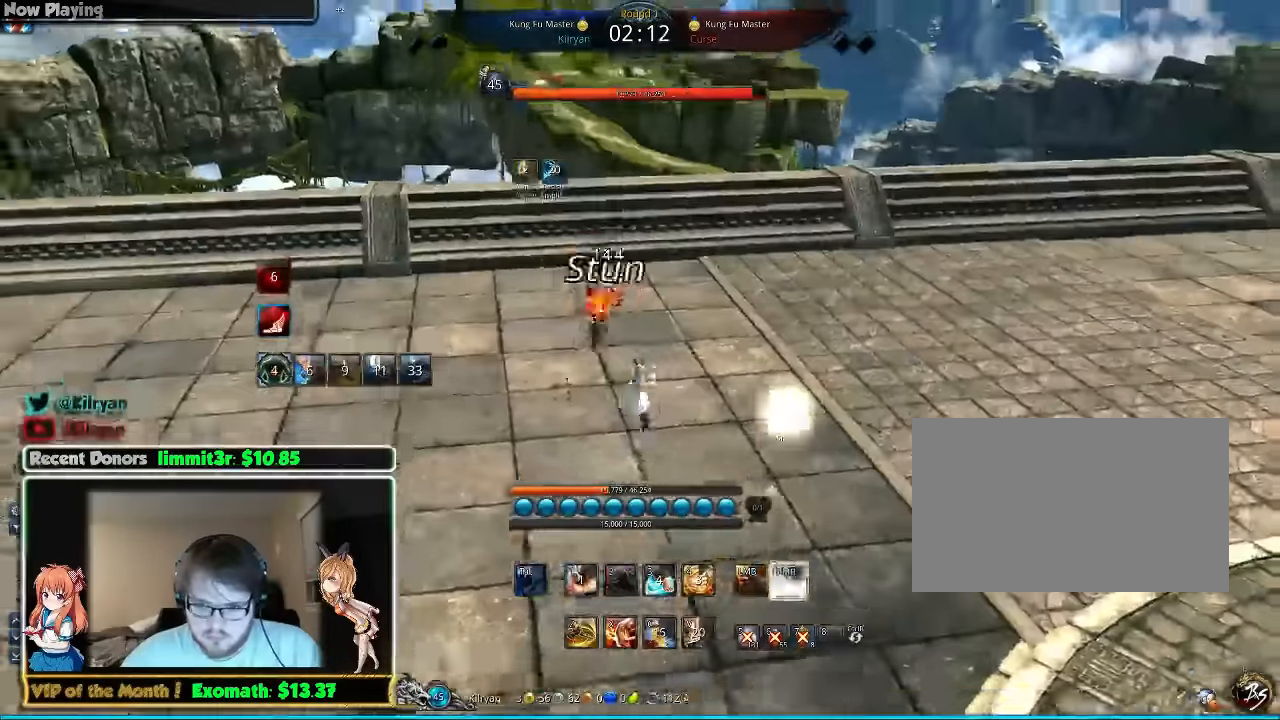
{"keys": ["a", "w"], "mouse": [], "events": [[100, "a", "down"], [100, "mouse_right", "up"], [180, "mouse_right", "down"], [320, "mouse_right", "up"]]}
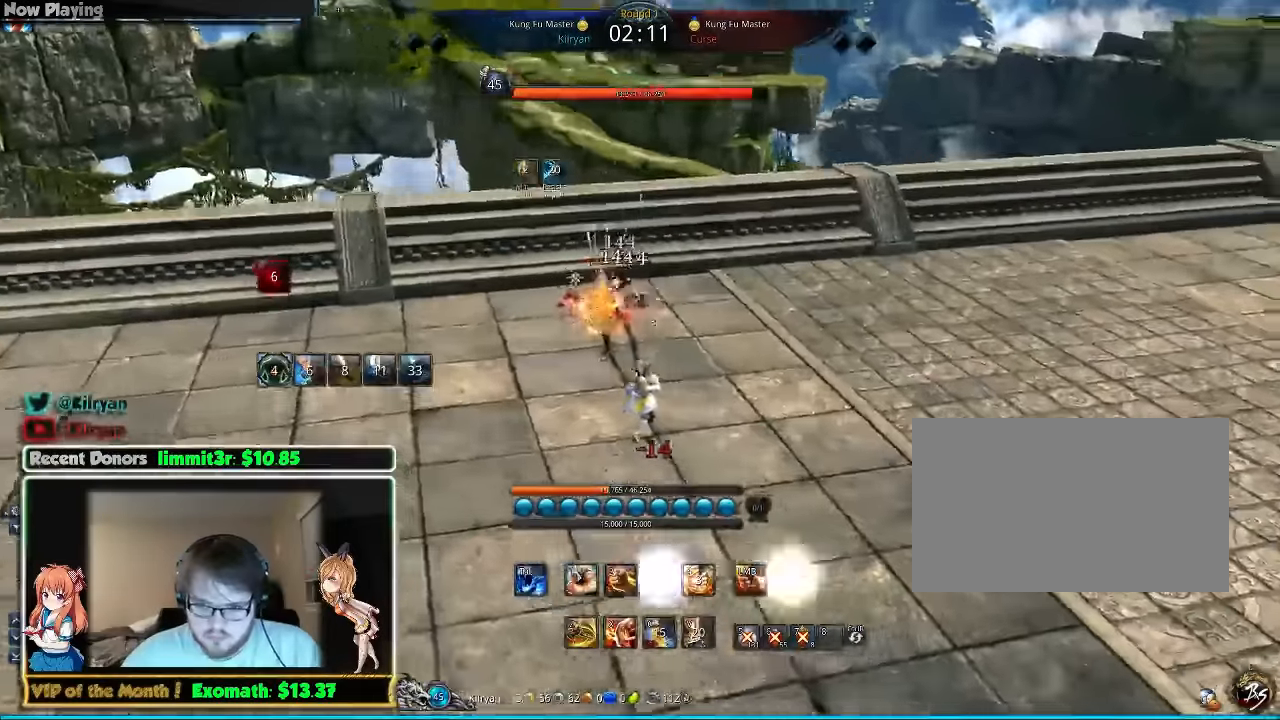
{"keys": ["3"], "mouse": [], "events": [[340, "w", "up"], [420, "3", "down"], [480, "a", "up"]]}
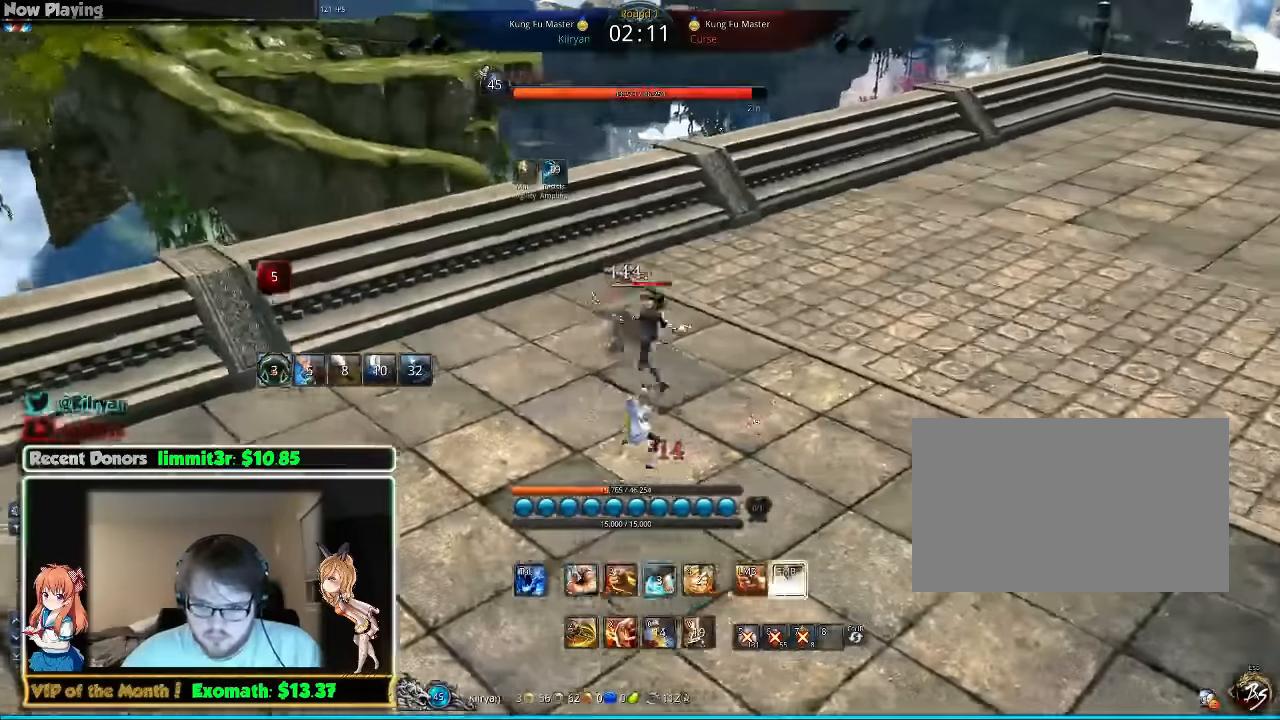
{"keys": [], "mouse": [], "events": [[20, "3", "up"], [80, "3", "down"], [140, "3", "up"], [220, "3", "down"], [320, "3", "up"], [320, "mouse_left", "down"], [380, "mouse_left", "up"]]}
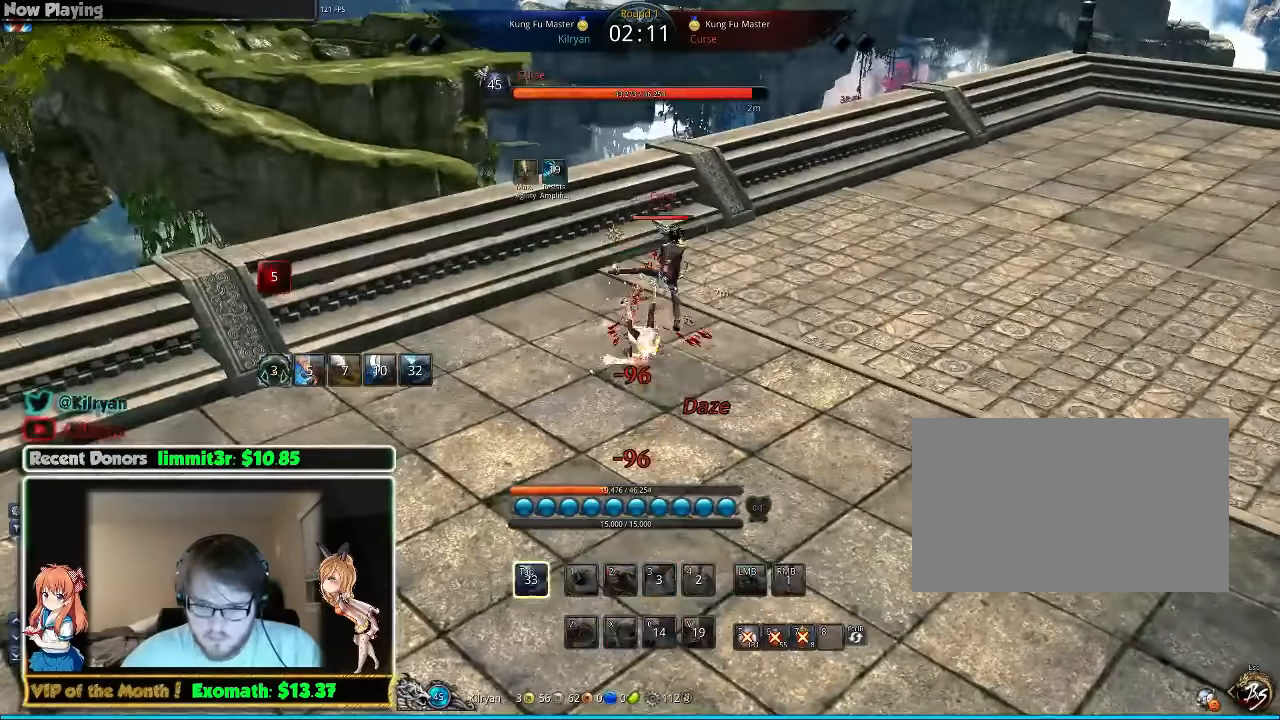
{"keys": [], "mouse": [], "events": [[360, "f", "down"], [460, "f", "up"]]}
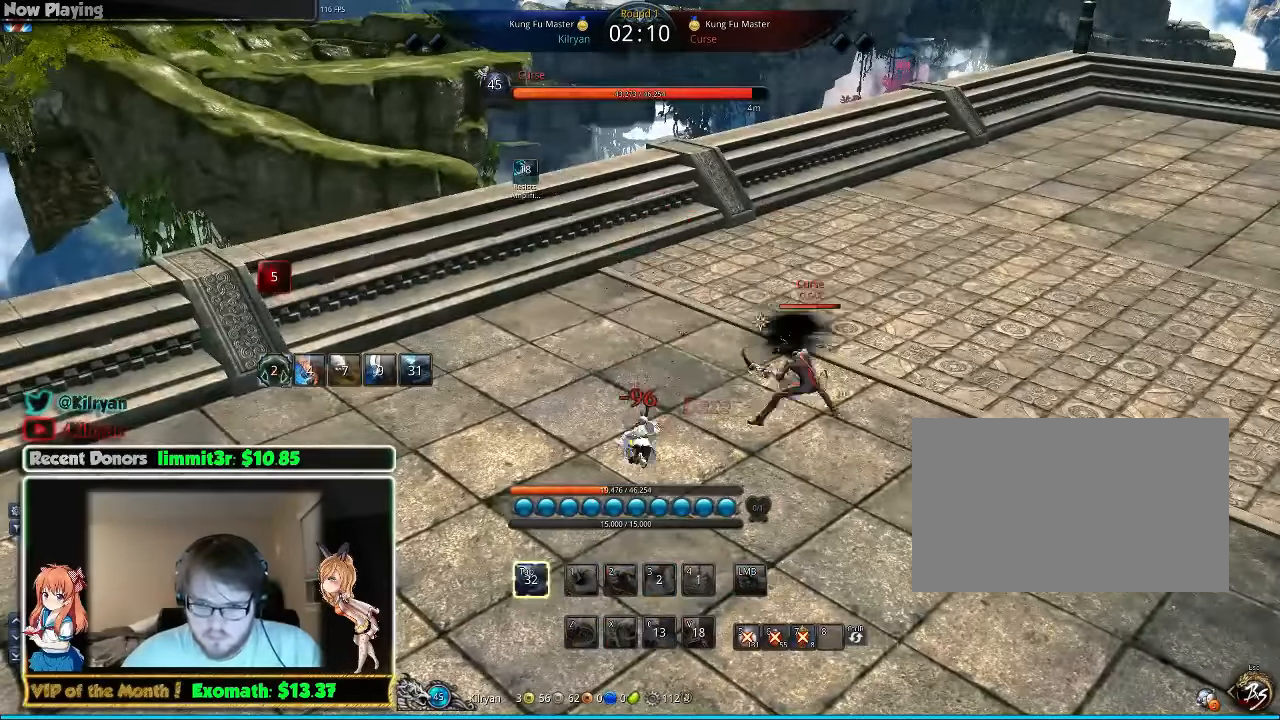
{"keys": ["f"], "mouse": [], "events": [[20, "f", "down"], [160, "s", "down"], [260, "f", "up"], [300, "s", "up"], [400, "f", "down"]]}
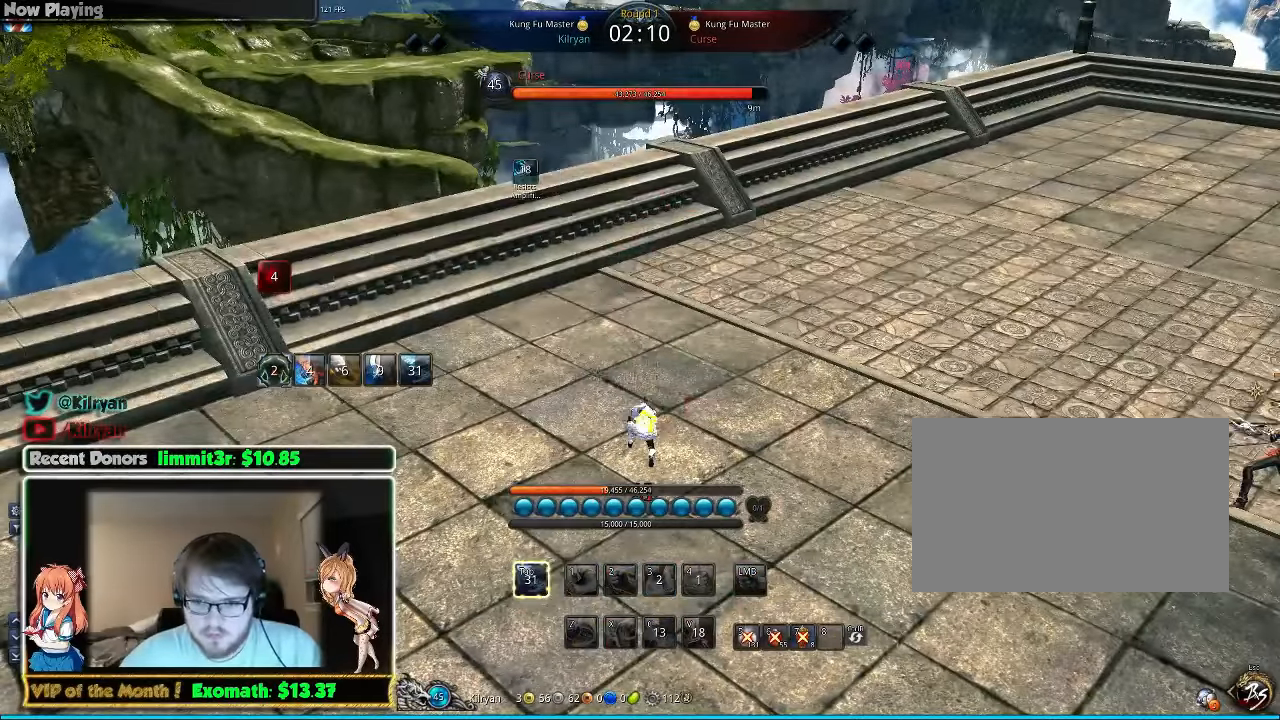
{"keys": ["1"], "mouse": [], "events": [[20, "f", "up"], [100, "f", "down"], [200, "f", "up"], [300, "s", "down"], [460, "1", "down"], [500, "s", "up"]]}
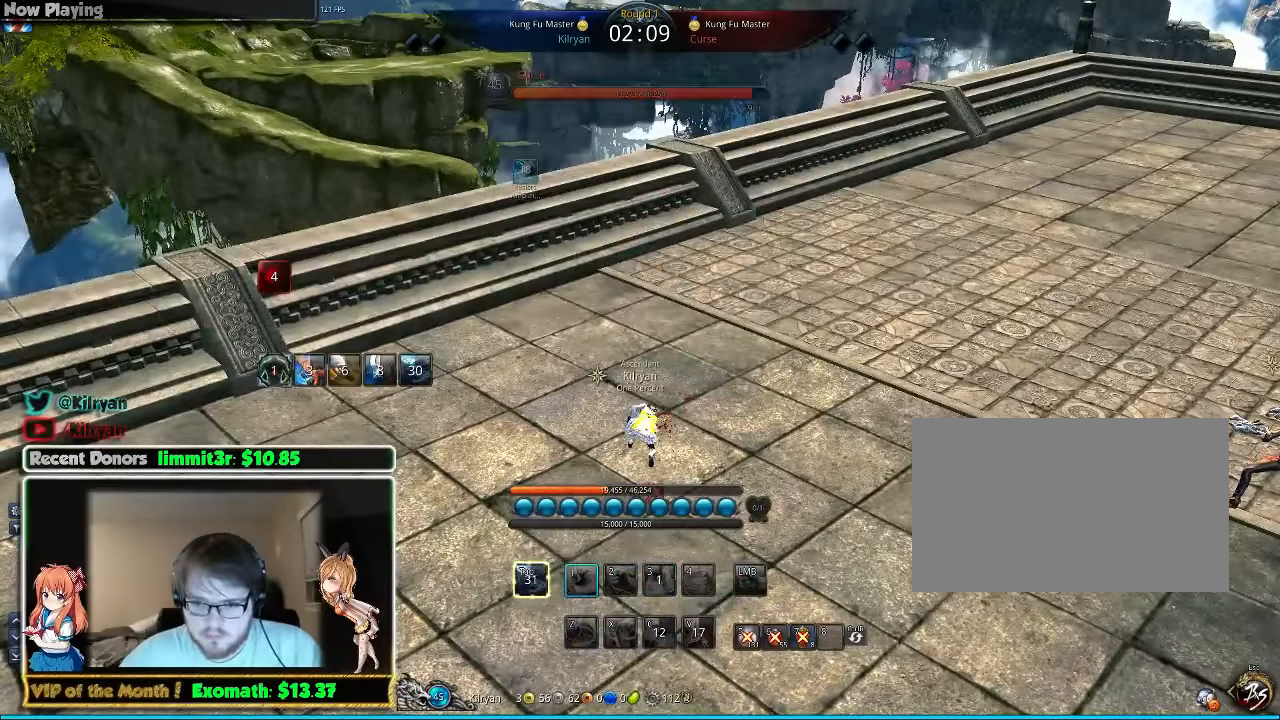
{"keys": ["d"], "mouse": [], "events": [[20, "d", "down"], [60, "1", "up"], [160, "1", "down"], [220, "d", "up"], [300, "1", "up"], [300, "s", "down"], [360, "1", "down"], [420, "d", "down"], [420, "s", "up"], [460, "1", "up"]]}
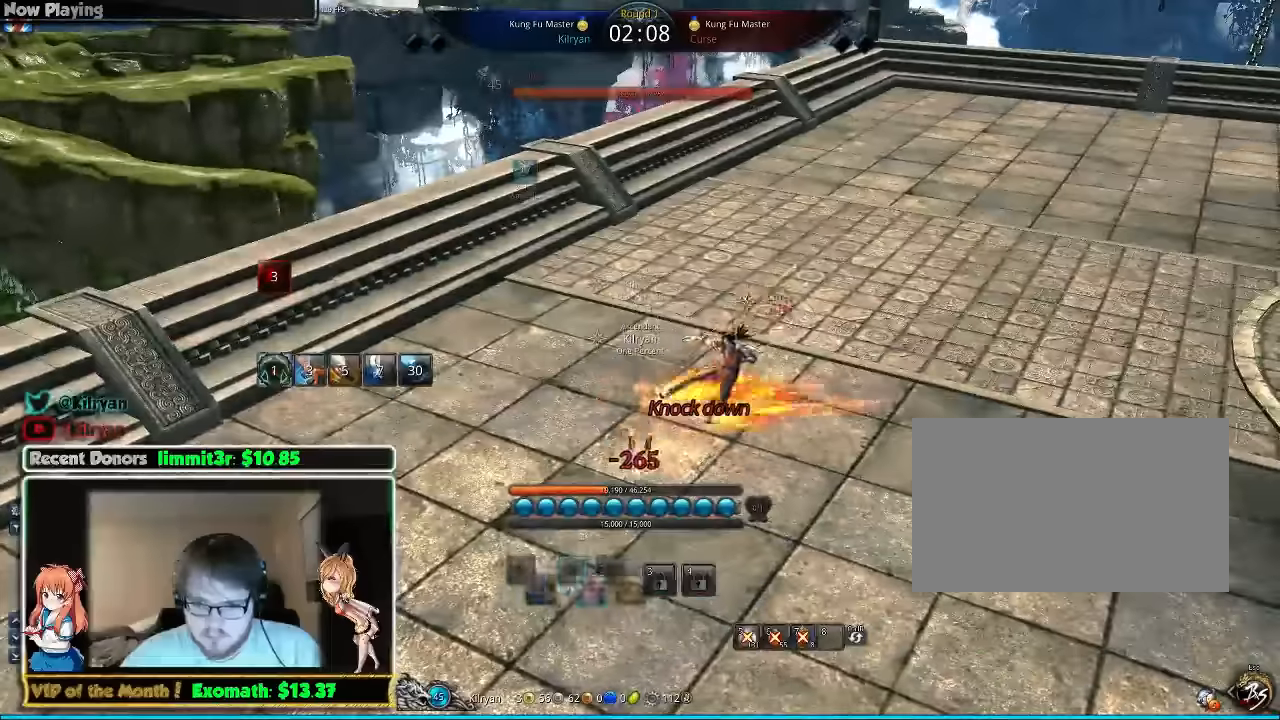
{"keys": ["f"], "mouse": [], "events": [[20, "1", "down"], [60, "d", "up"], [120, "1", "up"], [200, "f", "down"]]}
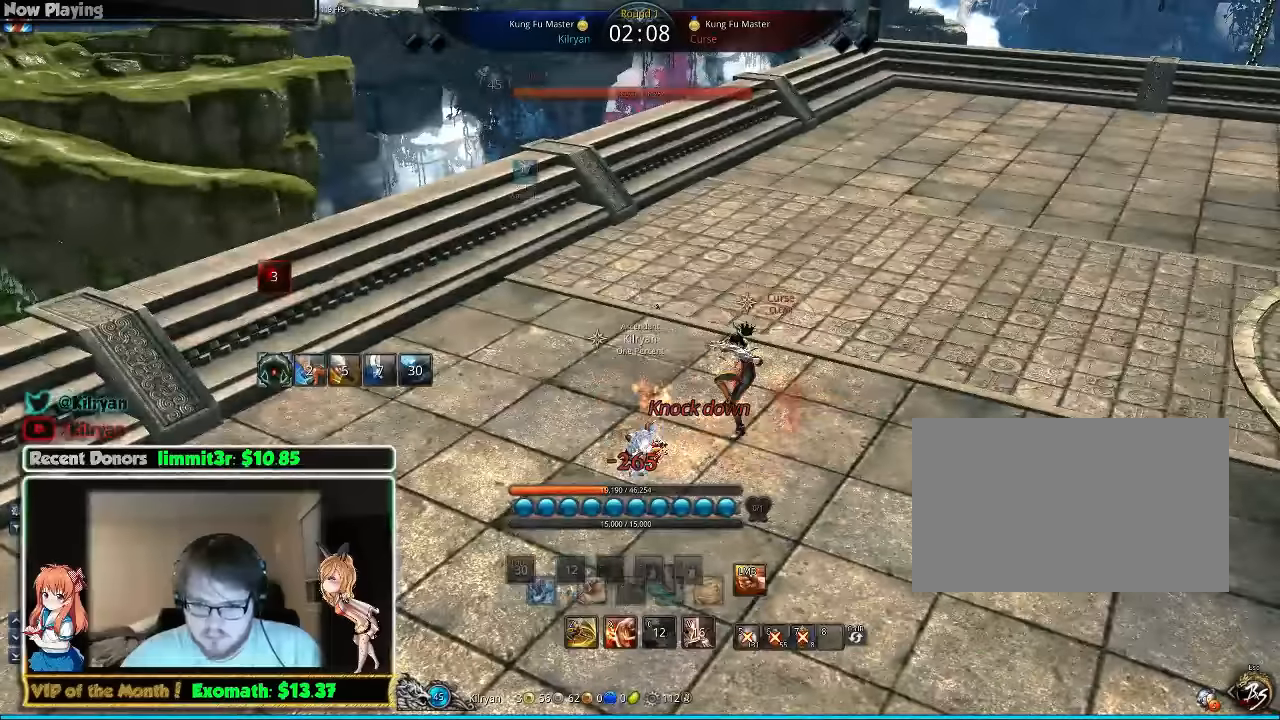
{"keys": ["1", "d"], "mouse": []}
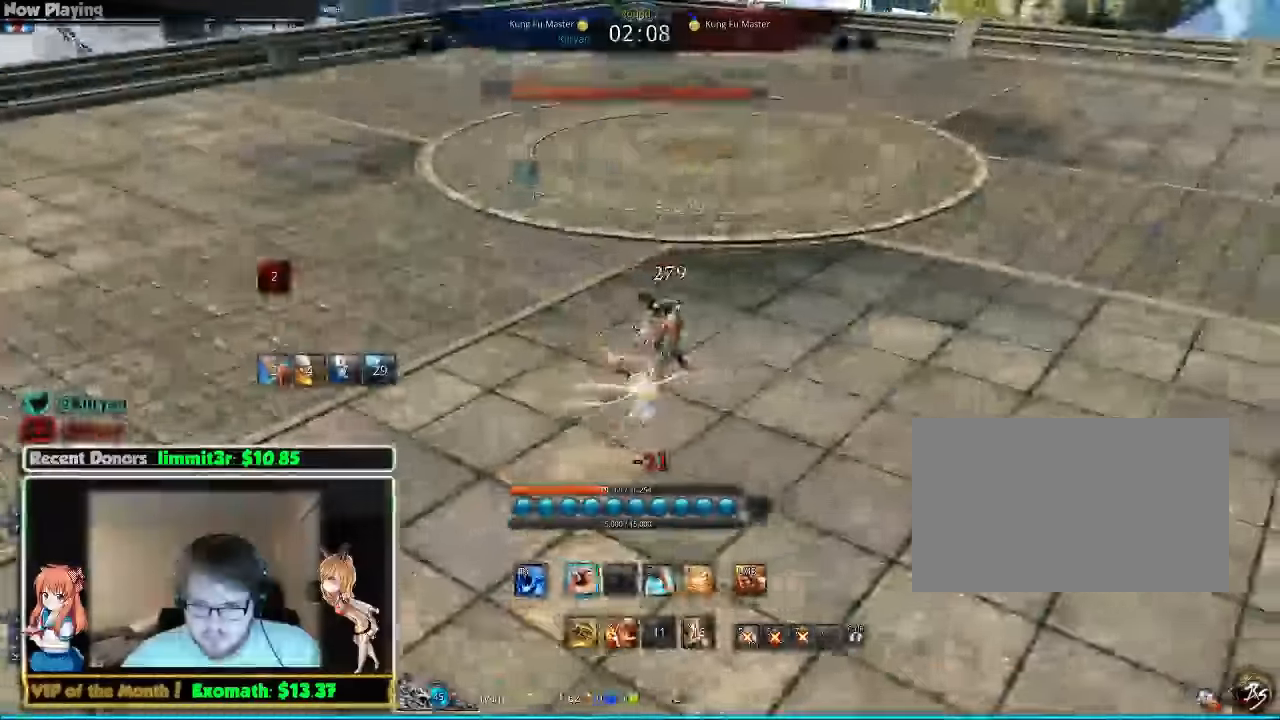
{"keys": ["d"], "mouse": [], "events": [[40, "1", "up"], [100, "1", "down"], [160, "1", "up"], [260, "1", "down"], [360, "1", "up"], [440, "1", "down"], [500, "1", "up"]]}
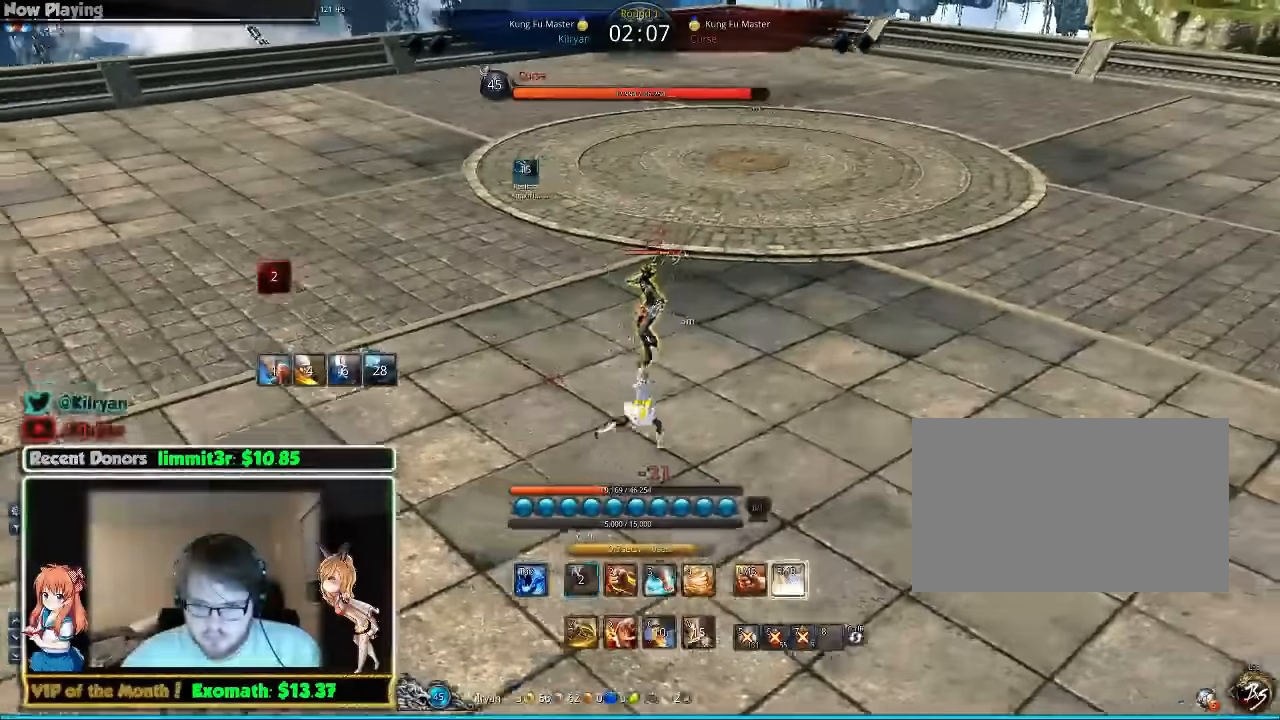
{"keys": ["d"], "mouse": [], "events": [[100, "1", "down"], [240, "1", "up"]]}
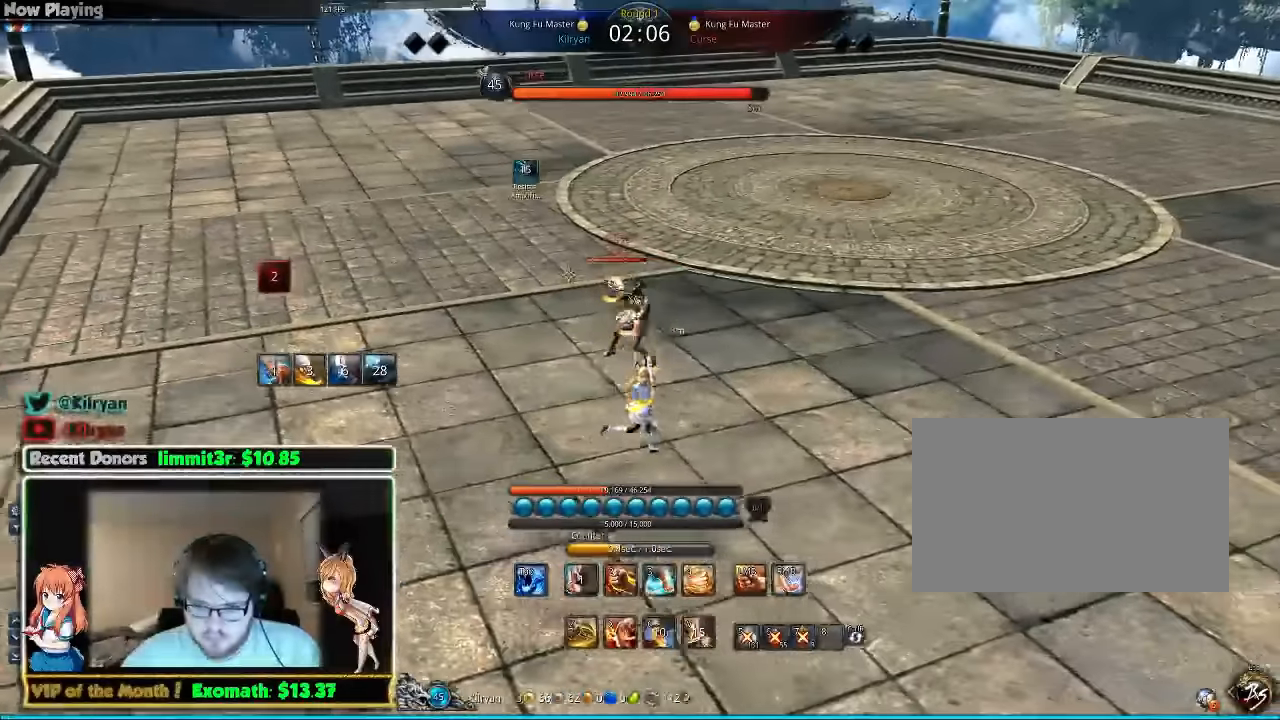
{"keys": ["a", "w"], "mouse": [], "events": [[140, "d", "up"], [140, "w", "down"], [240, "3", "down"], [360, "3", "up"], [360, "a", "down"]]}
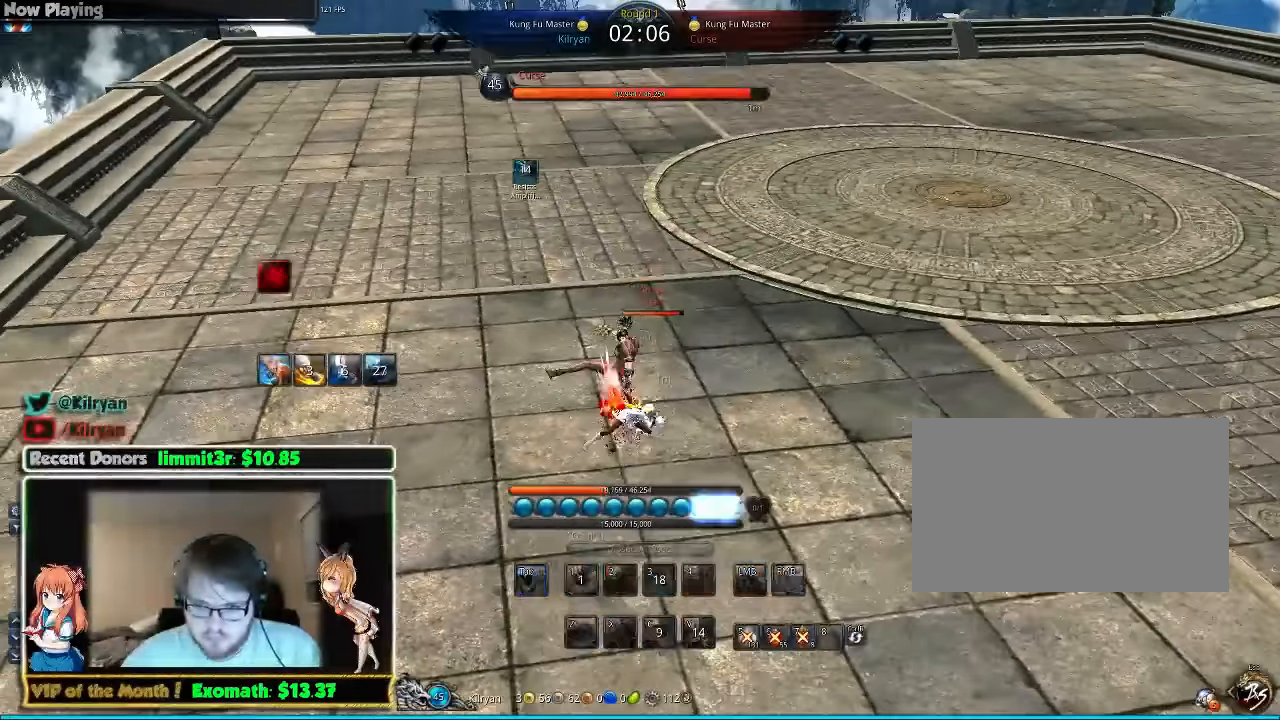
{"keys": [], "mouse": [], "events": [[360, "a", "up"], [360, "d", "down"], [360, "w", "up"], [460, "d", "up"]]}
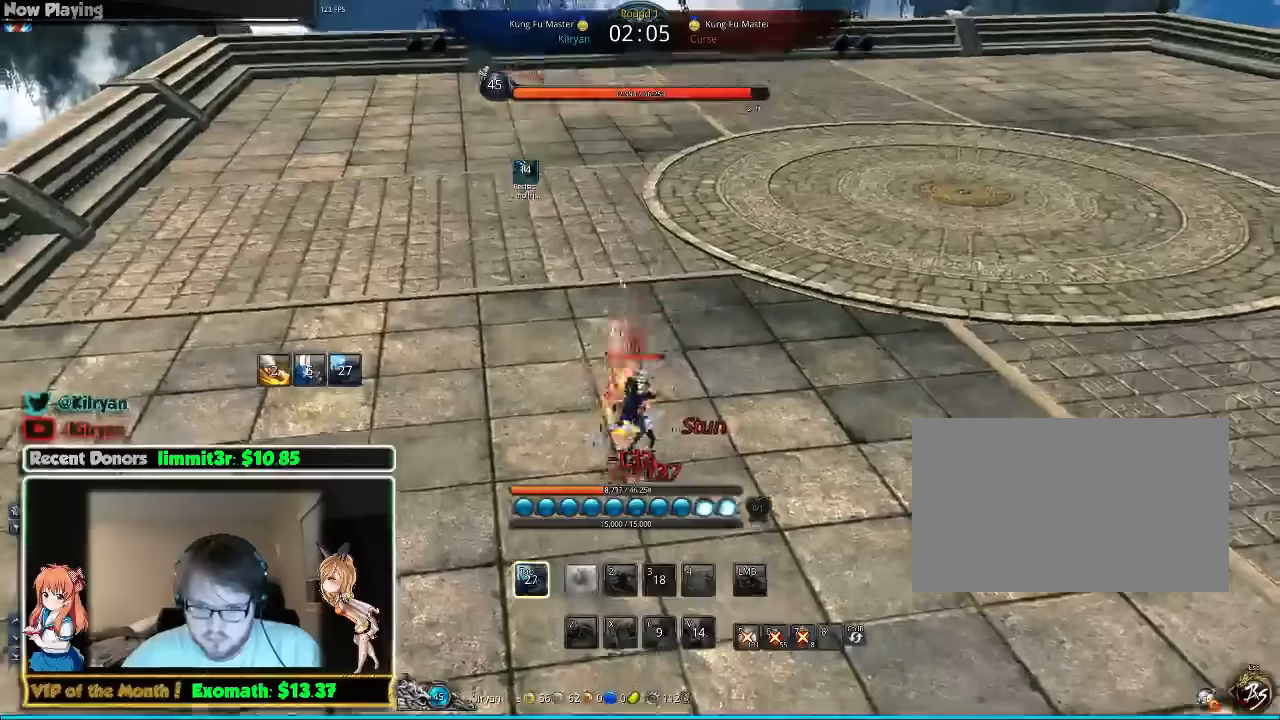
{"keys": [], "mouse": [], "events": [[160, "f", "down"], [240, "f", "up"], [240, "mouse_right", "down"], [300, "mouse_right", "up"], [360, "f", "down"], [360, "mouse_right", "down"], [460, "f", "up"], [460, "mouse_right", "up"]]}
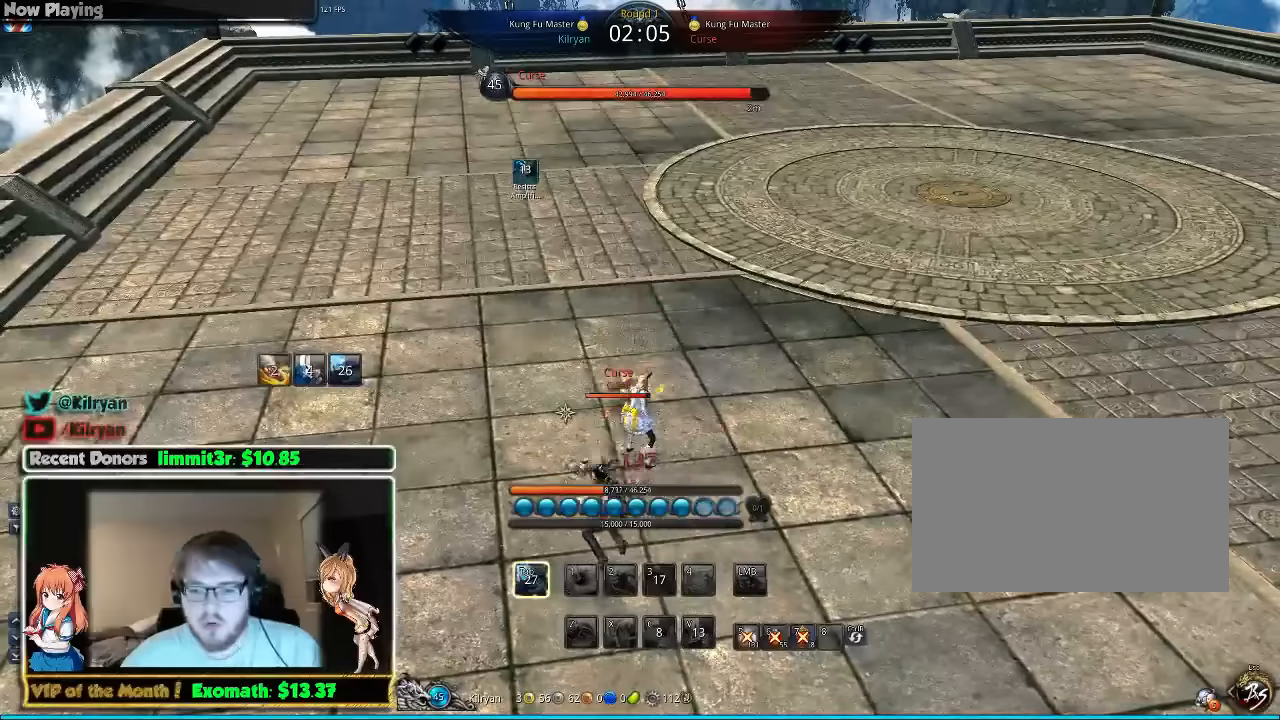
{"keys": ["a"], "mouse": [], "events": [[40, "mouse_right", "down"], [40, "s", "down"], [140, "mouse_right", "up"], [200, "a", "down"], [360, "a", "up"], [460, "s", "up"], [500, "a", "down"]]}
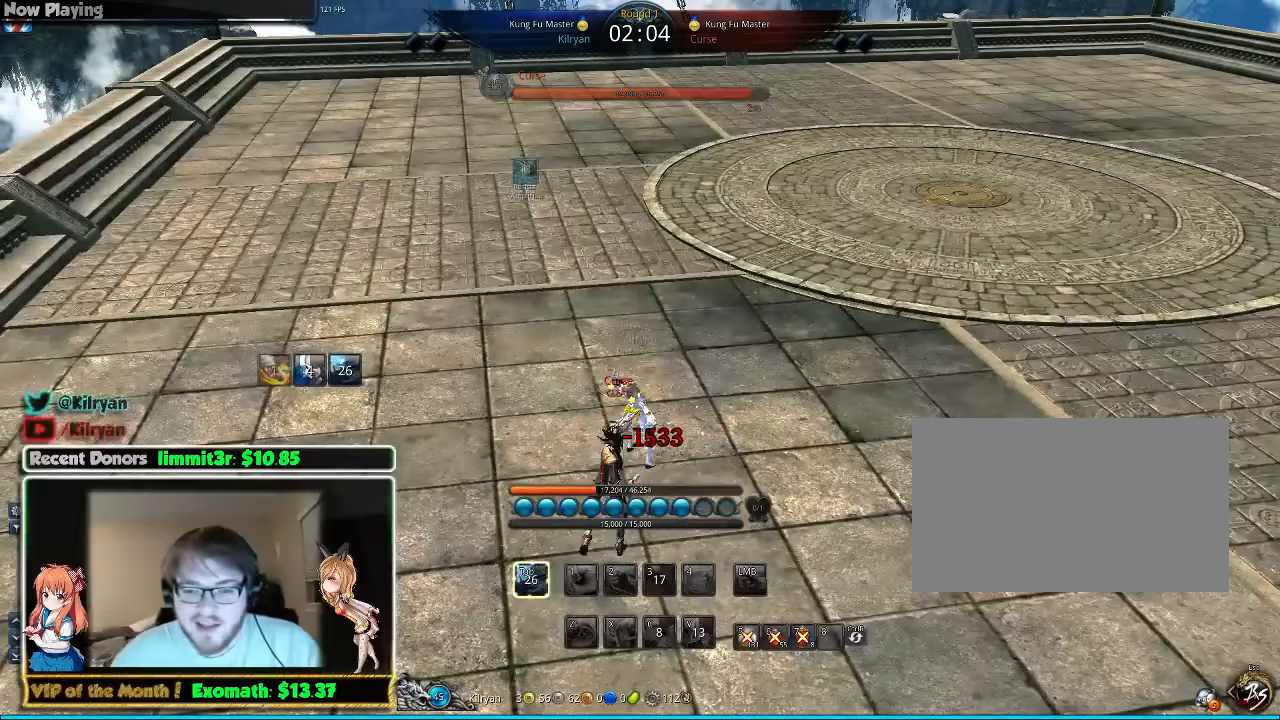
{"keys": ["d"], "mouse": ["right"], "events": [[60, "a", "up"], [60, "s", "down"], [140, "d", "down"], [160, "s", "up"], [300, "mouse_right", "down"], [400, "mouse_right", "up"], [500, "mouse_right", "down"]]}
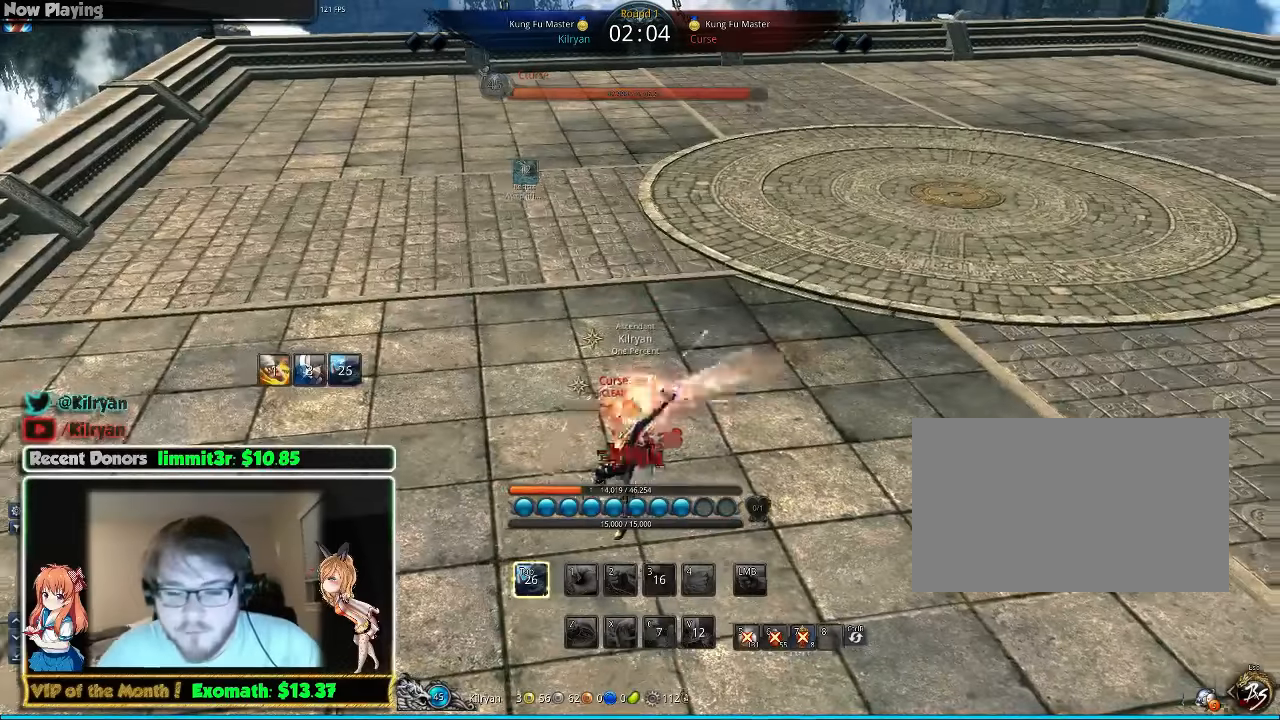
{"keys": ["3"], "mouse": [], "events": [[60, "mouse_right", "up"], [160, "d", "up"], [300, "3", "down"], [440, "3", "up"], [500, "3", "down"]]}
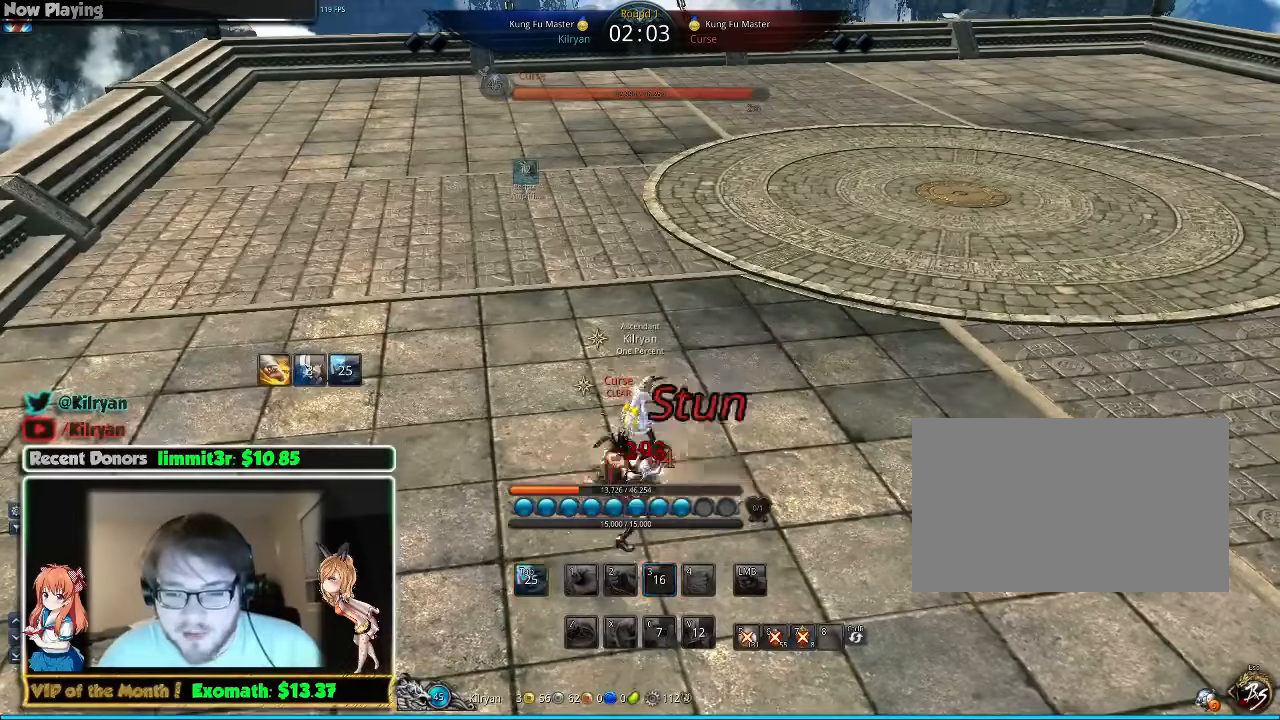
{"keys": ["3"], "mouse": [], "events": [[140, "f", "down"], [160, "3", "up"], [240, "f", "up"], [300, "3", "down"], [340, "f", "down"], [380, "3", "up"], [500, "3", "down"], [500, "f", "up"]]}
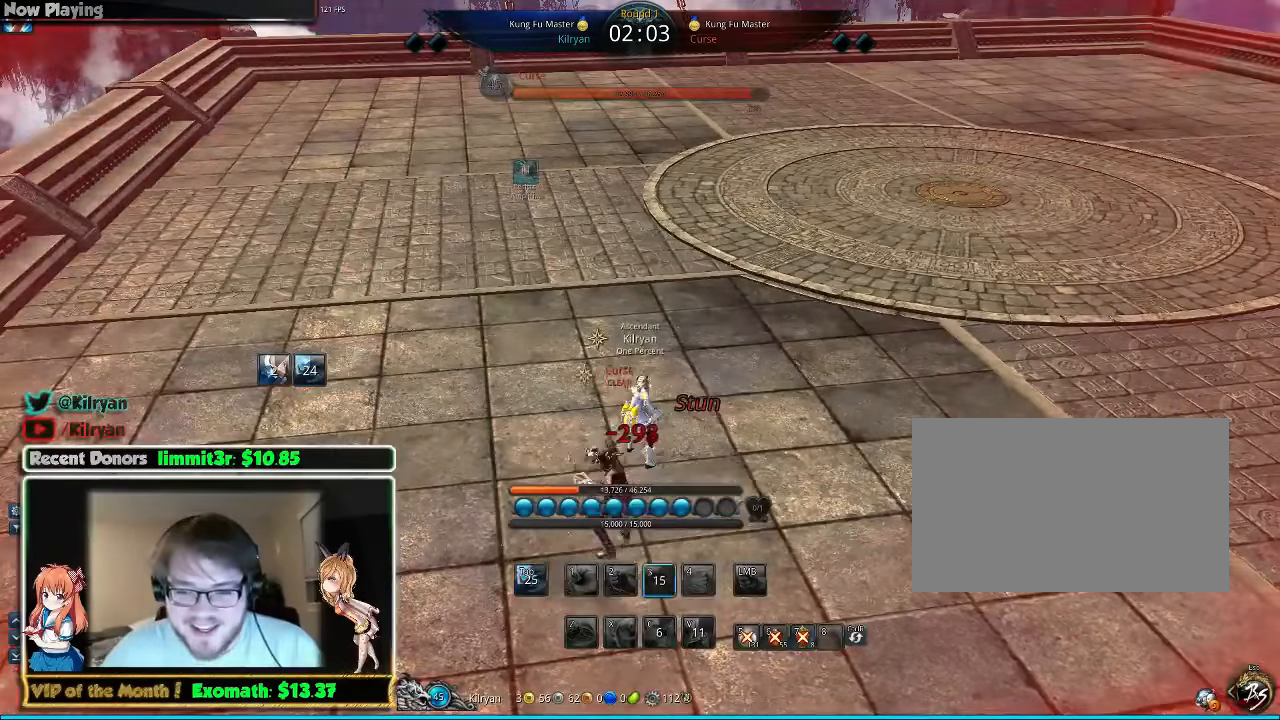
{"keys": [], "mouse": [], "events": [[140, "3", "up"], [200, "3", "down"], [260, "3", "up"], [360, "3", "down"], [440, "3", "up"]]}
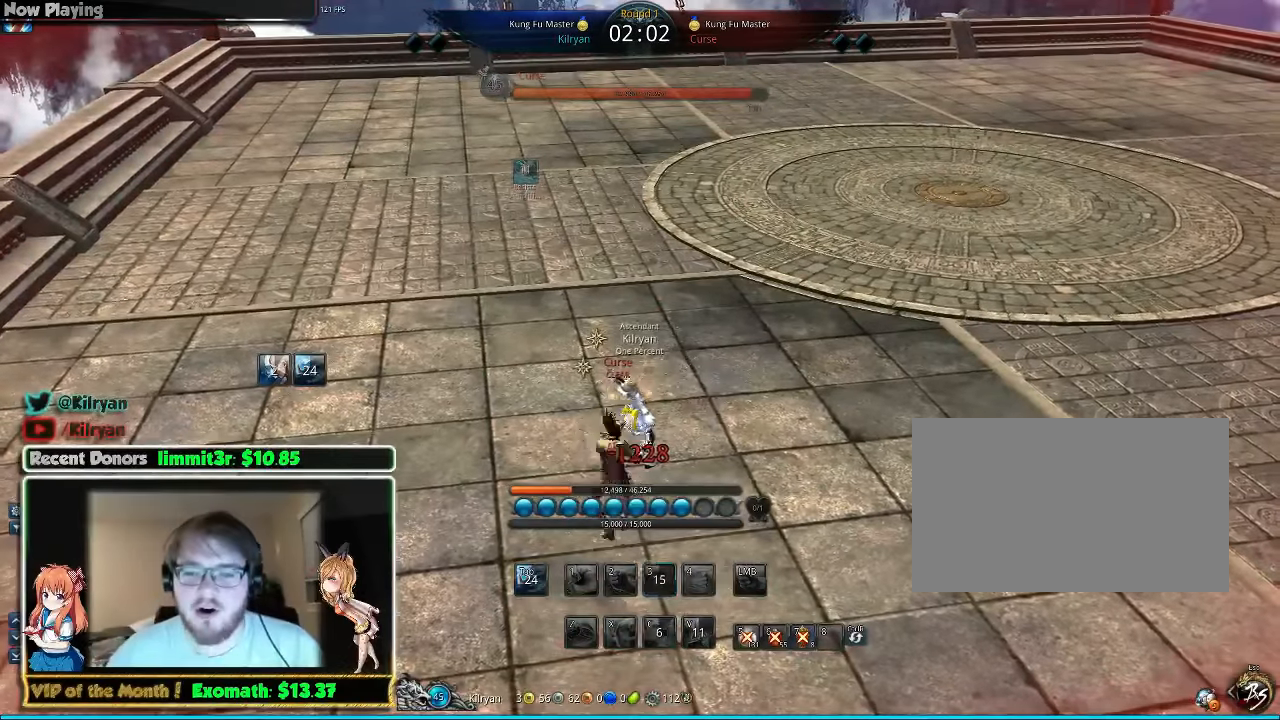
{"keys": ["a"], "mouse": [], "events": [[40, "3", "down"], [100, "3", "up"], [160, "3", "down"], [260, "3", "up"], [340, "3", "down"], [440, "3", "up"], [480, "a", "down"]]}
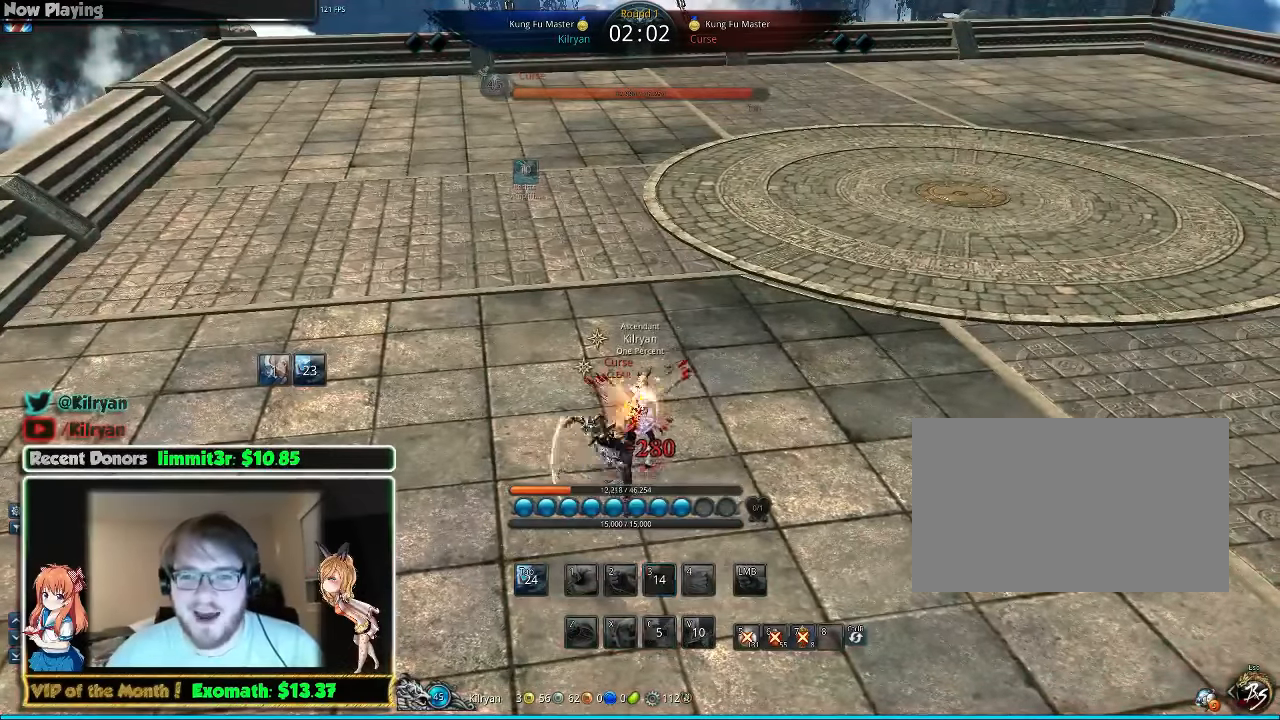
{"keys": [], "mouse": [], "events": [[40, "3", "down"], [100, "a", "up"], [180, "3", "up"], [200, "d", "down"], [400, "3", "down"], [500, "3", "up"], [500, "d", "up"]]}
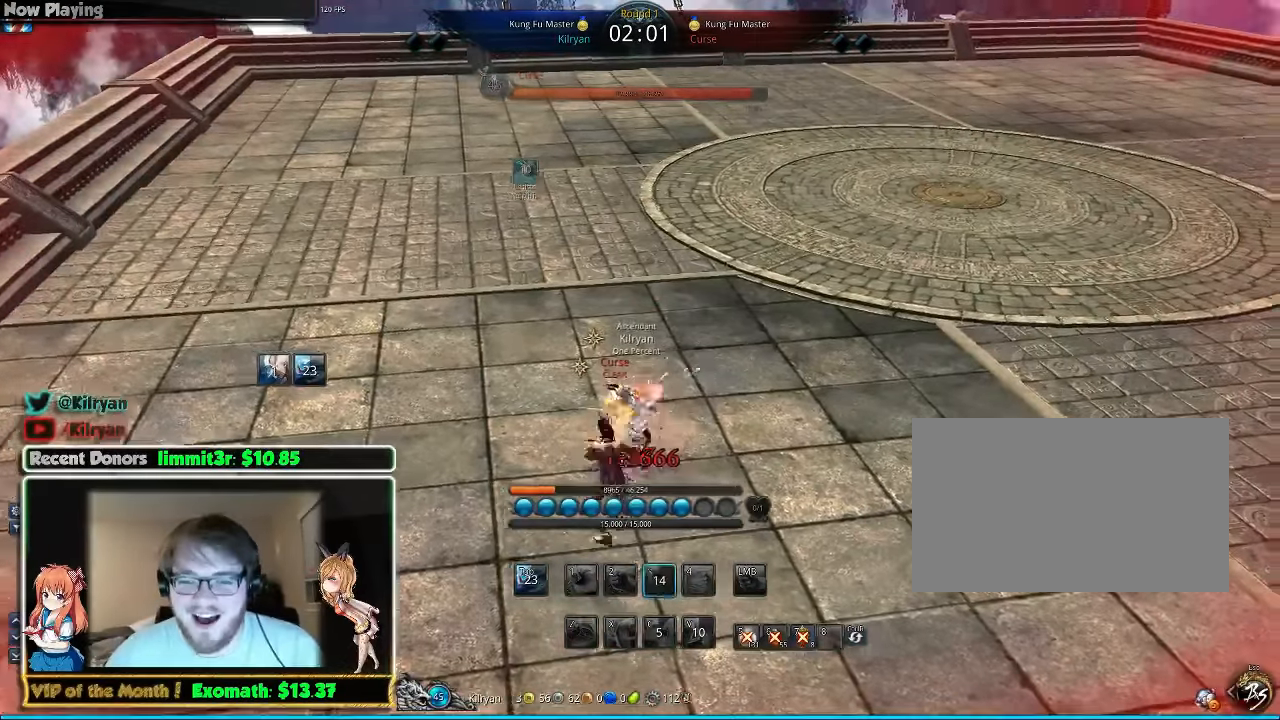
{"keys": ["d"], "mouse": [], "events": [[100, "3", "down"], [200, "3", "up"], [280, "3", "down"], [340, "d", "down"], [400, "3", "up"]]}
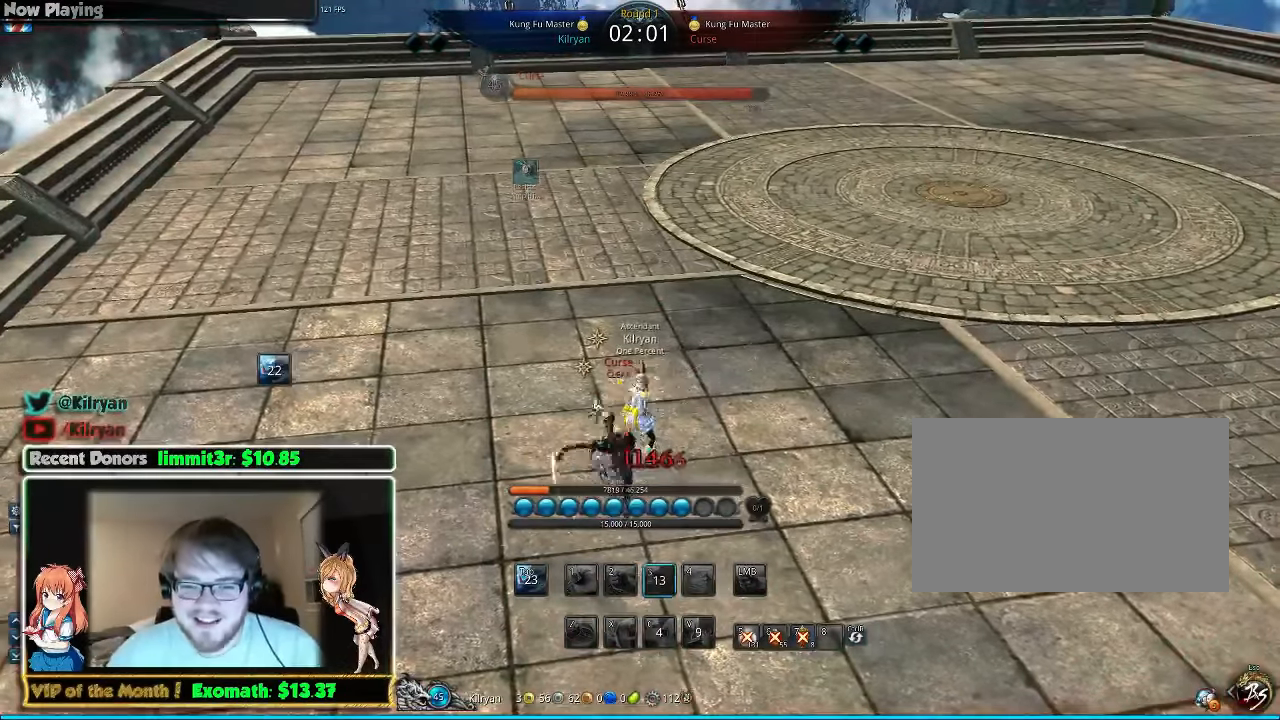
{"keys": ["3"], "mouse": [], "events": [[20, "3", "down"], [40, "d", "up"], [120, "3", "up"], [120, "a", "down"], [220, "3", "down"], [280, "a", "up"], [280, "d", "down"], [340, "3", "up"], [420, "3", "down"], [420, "d", "up"]]}
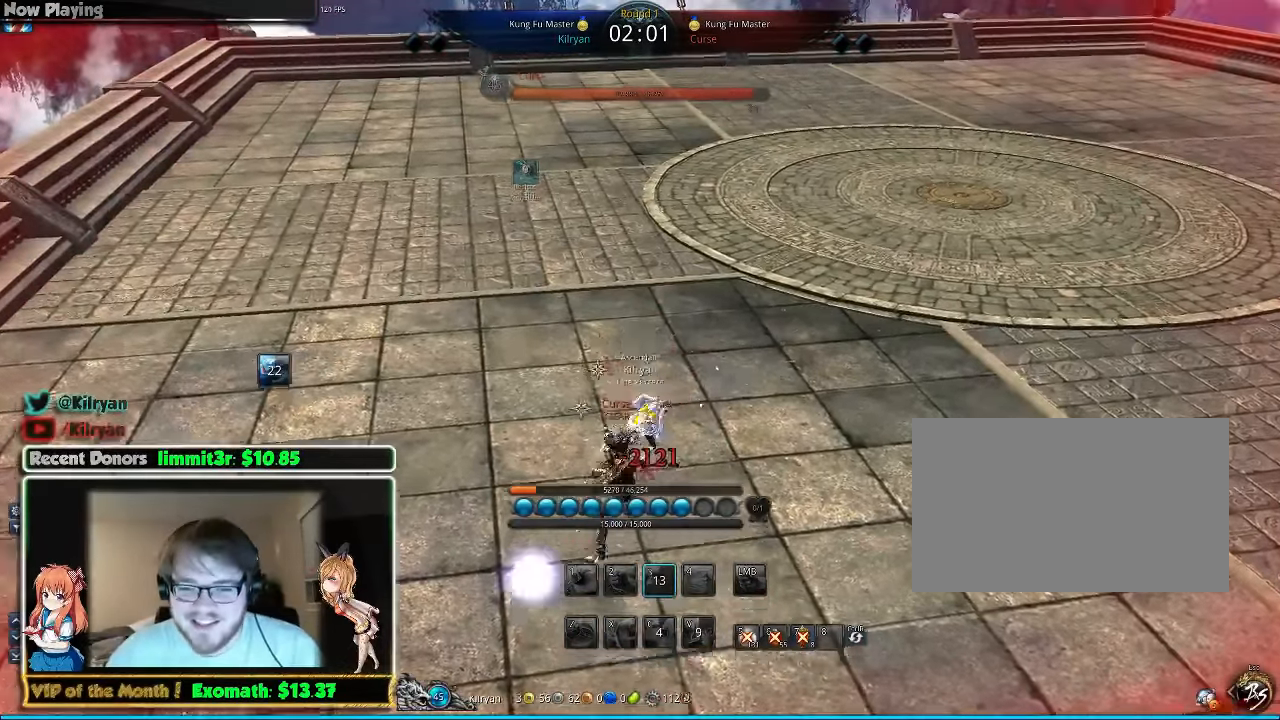
{"keys": [], "mouse": [], "events": [[40, "a", "down"], [120, "3", "up"], [120, "f", "down"], [140, "a", "up"], [220, "f", "up"], [320, "f", "down"], [320, "s", "down"], [340, "f", "up"], [420, "s", "up"]]}
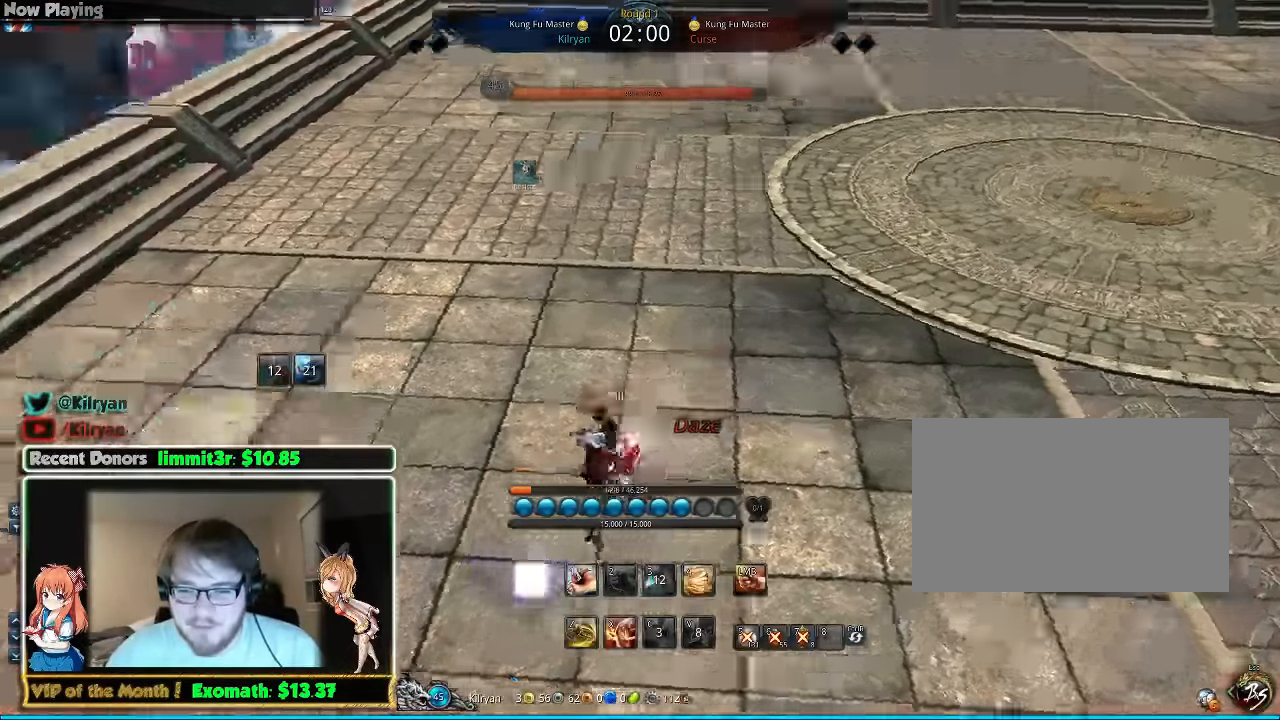
{"keys": ["a"], "mouse": [], "events": [[20, "f", "down"], [120, "f", "up"], [220, "s", "down"], [320, "a", "down"], [320, "s", "up"]]}
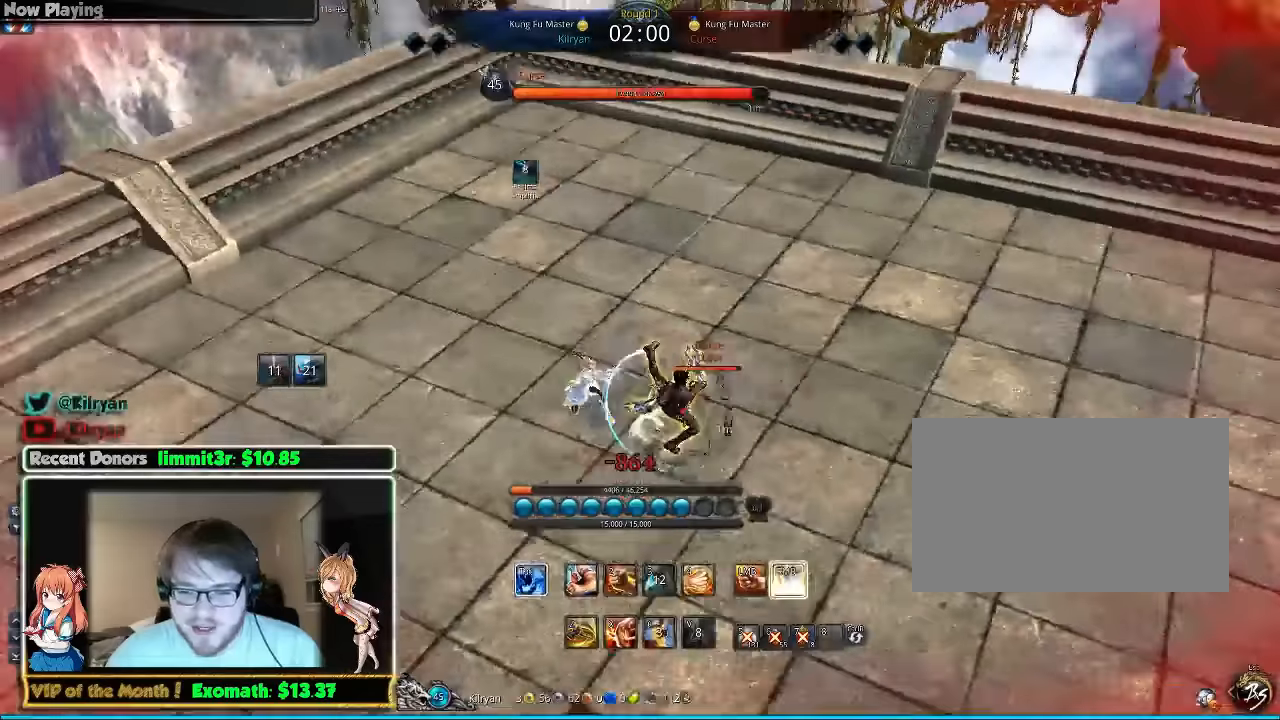
{"keys": ["a", "w"], "mouse": [], "events": [[180, "4", "down"], [200, "4", "up"], [260, "4", "down"], [360, "w", "down"], [380, "4", "up"]]}
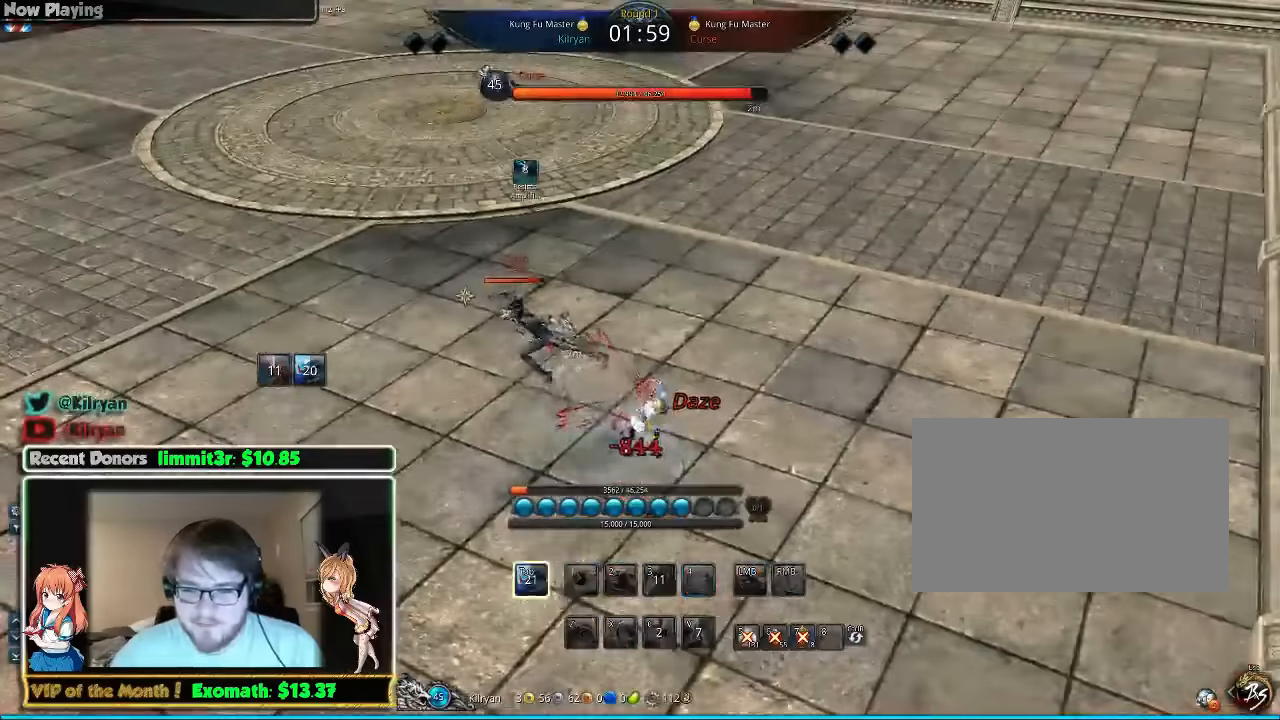
{"keys": ["f"], "mouse": [], "events": [[120, "a", "up"], [120, "d", "down"], [160, "w", "up"], [300, "d", "up"], [400, "f", "down"]]}
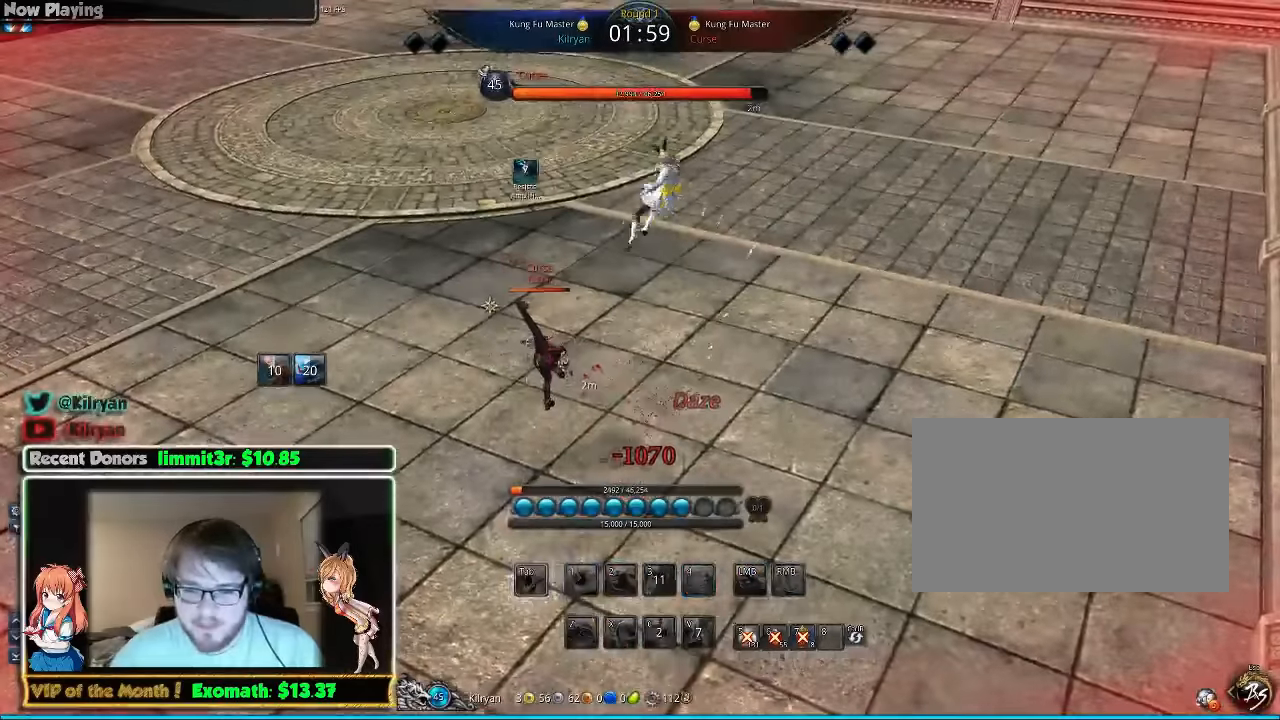
{"keys": [], "mouse": [], "events": [[20, "f", "up"], [120, "w", "down"], [260, "w", "up"]]}